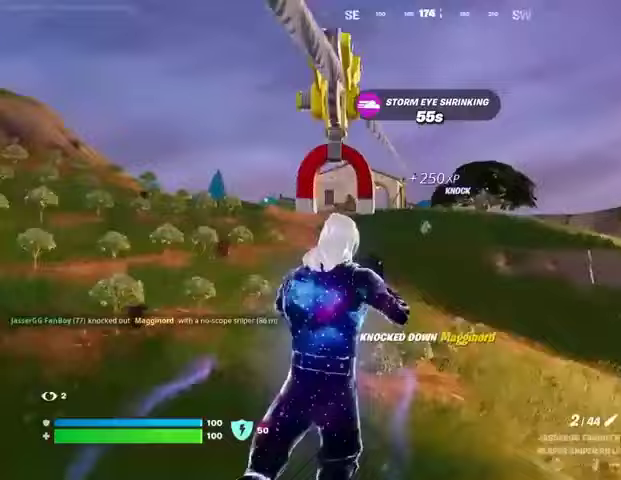
Gameplay with a controller (PlayStation layout); each line is a JSON object with the inputs held at the frame after it. "events" lists button and stick changes between this image and that frame as [ms after this image, input, new state], when the widget could be followed in between.
{"buttons": ["L2"], "left_stick": "up", "right_stick": "center", "events": [[67, "right_stick", "up-right"], [133, "right_stick", "center"], [267, "L1", "down"], [300, "right_stick", "up-right"], [367, "L1", "up"], [367, "left_stick", "up"], [500, "right_stick", "center"]]}
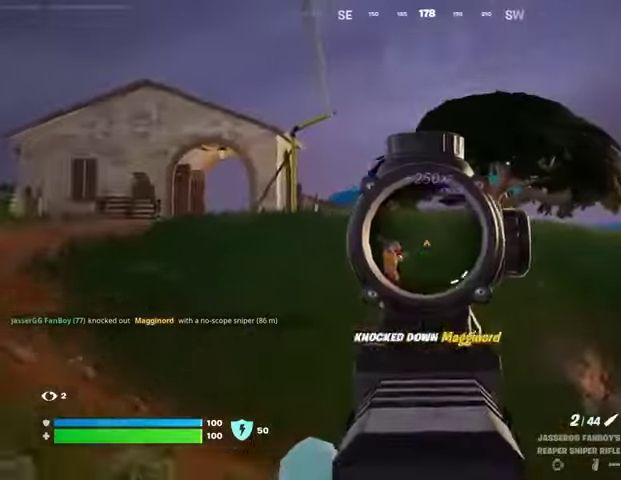
{"buttons": [], "left_stick": "up", "right_stick": "down", "events": [[200, "right_stick", "down-left"], [267, "R2", "down"], [333, "L2", "up"], [367, "right_stick", "down"], [400, "R2", "up"]]}
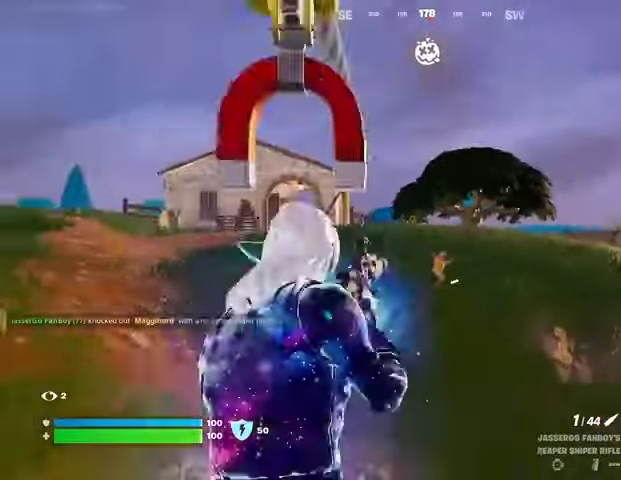
{"buttons": ["CROSS"], "left_stick": "up-right", "right_stick": "center", "events": [[67, "right_stick", "center"], [233, "left_stick", "up-right"], [500, "CROSS", "down"]]}
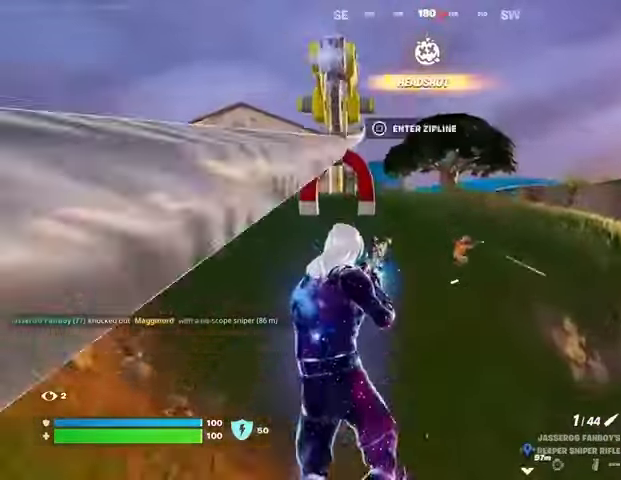
{"buttons": [], "left_stick": "up-right", "right_stick": "down-right", "events": [[67, "CROSS", "up"], [67, "R1", "down"], [133, "R1", "up"], [133, "right_stick", "down-right"], [233, "right_stick", "center"], [400, "right_stick", "down-right"]]}
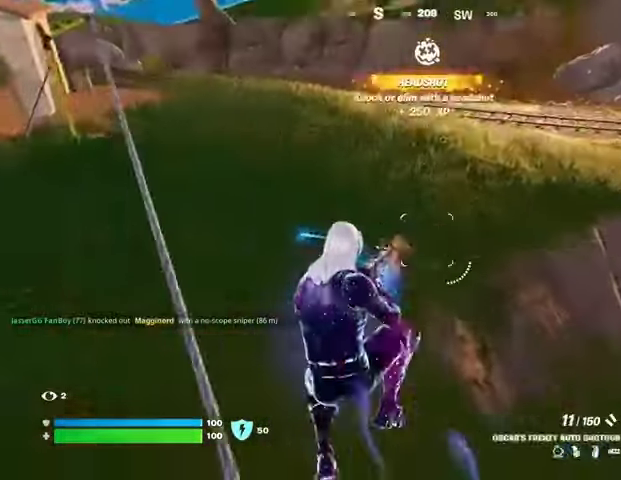
{"buttons": ["R2"], "left_stick": "center", "right_stick": "up", "events": [[33, "R2", "down"], [67, "right_stick", "center"], [100, "R2", "up"], [400, "right_stick", "down"], [467, "R2", "down"], [500, "left_stick", "center"], [500, "right_stick", "up"]]}
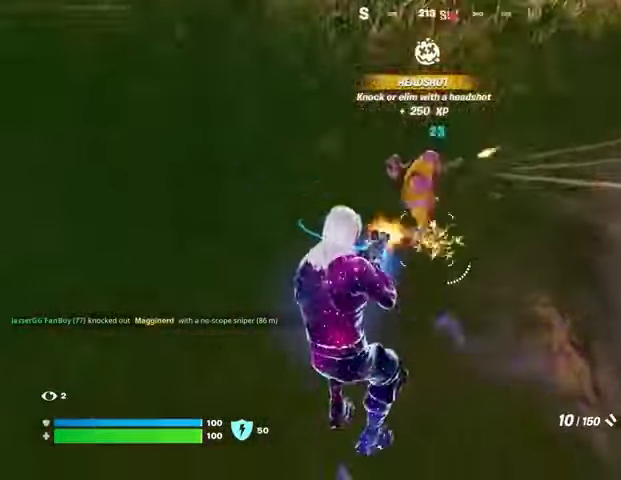
{"buttons": [], "left_stick": "left", "right_stick": "center", "events": [[67, "left_stick", "left"], [67, "right_stick", "up-right"], [100, "R2", "up"], [367, "R2", "down"], [433, "right_stick", "center"], [467, "R2", "up"]]}
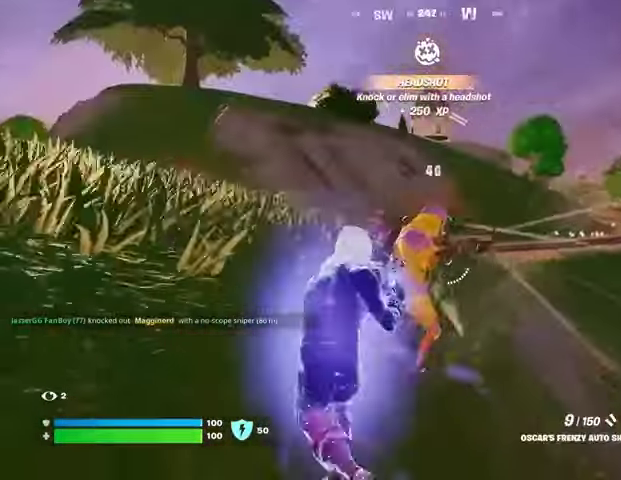
{"buttons": [], "left_stick": "down-right", "right_stick": "center", "events": [[33, "L1", "down"], [33, "right_stick", "right"], [100, "left_stick", "down"], [133, "L1", "up"], [167, "right_stick", "center"], [500, "left_stick", "down-right"]]}
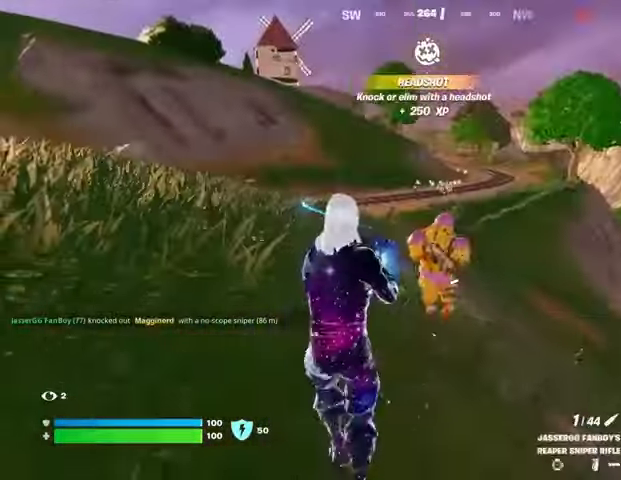
{"buttons": [], "left_stick": "right", "right_stick": "center", "events": [[67, "right_stick", "right"], [100, "R2", "down"], [100, "left_stick", "right"], [167, "R2", "up"], [167, "right_stick", "left"], [233, "right_stick", "center"], [267, "R1", "down"], [300, "right_stick", "up-left"], [367, "R1", "up"], [433, "right_stick", "center"]]}
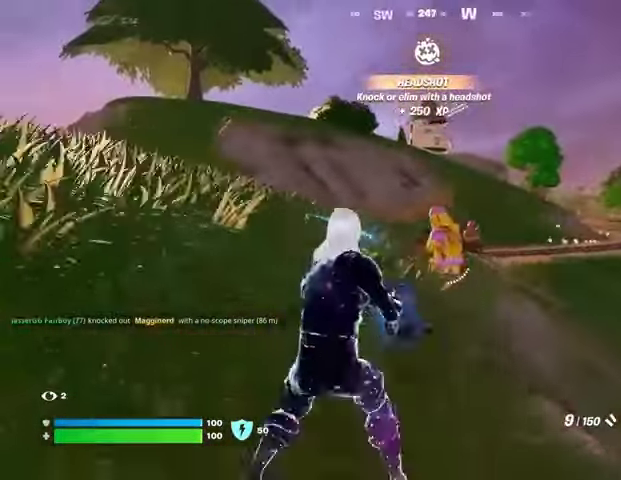
{"buttons": [], "left_stick": "down-left", "right_stick": "left", "events": [[100, "right_stick", "up-left"], [167, "R2", "down"], [167, "right_stick", "center"], [200, "left_stick", "down-right"], [233, "R2", "up"], [300, "L1", "down"], [300, "left_stick", "down"], [367, "L1", "up"], [400, "left_stick", "down-left"], [467, "right_stick", "left"]]}
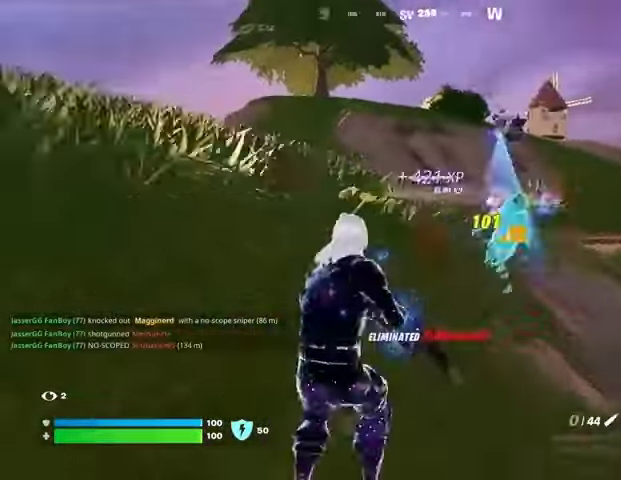
{"buttons": ["R3"], "left_stick": "center", "right_stick": "right", "events": [[33, "L3", "down"], [33, "left_stick", "left"], [167, "L3", "up"], [167, "left_stick", "center"], [367, "right_stick", "right"], [433, "R3", "down"]]}
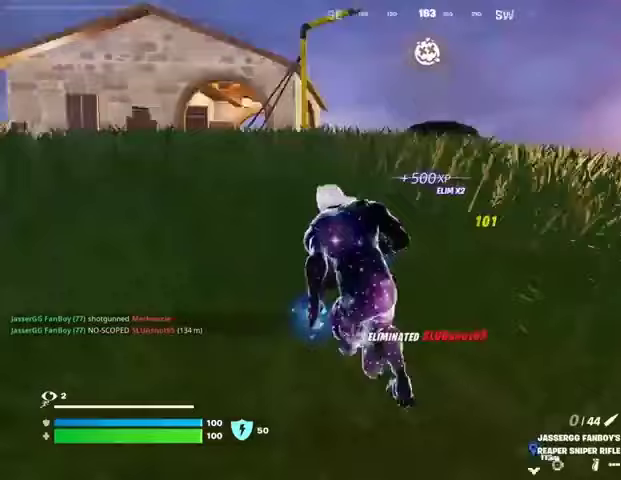
{"buttons": [], "left_stick": "down-left", "right_stick": "center", "events": [[67, "R3", "up"], [200, "right_stick", "center"], [267, "SQUARE", "down"], [333, "SQUARE", "up"], [500, "left_stick", "down-left"]]}
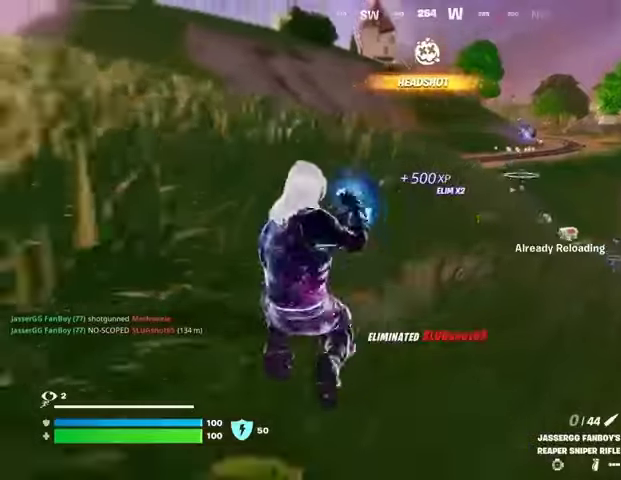
{"buttons": [], "left_stick": "down-left", "right_stick": "center", "events": [[67, "CROSS", "down"], [133, "CROSS", "up"]]}
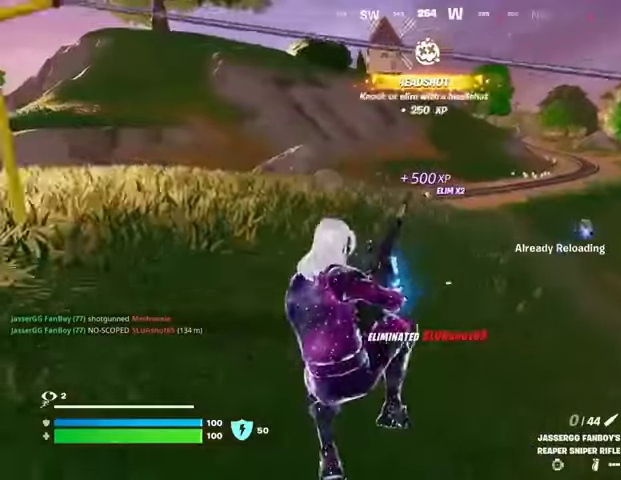
{"buttons": [], "left_stick": "down-left", "right_stick": "center", "events": [[33, "R3", "down"], [100, "R3", "up"], [167, "right_stick", "up-right"], [267, "right_stick", "center"]]}
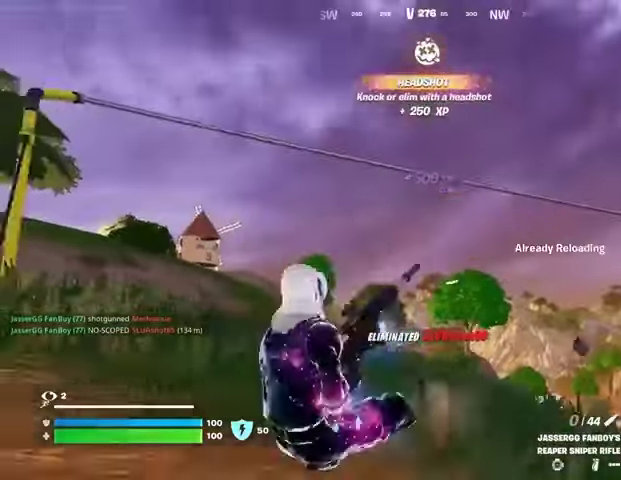
{"buttons": [], "left_stick": "down-left", "right_stick": "center", "events": [[100, "CROSS", "down"], [167, "CROSS", "up"]]}
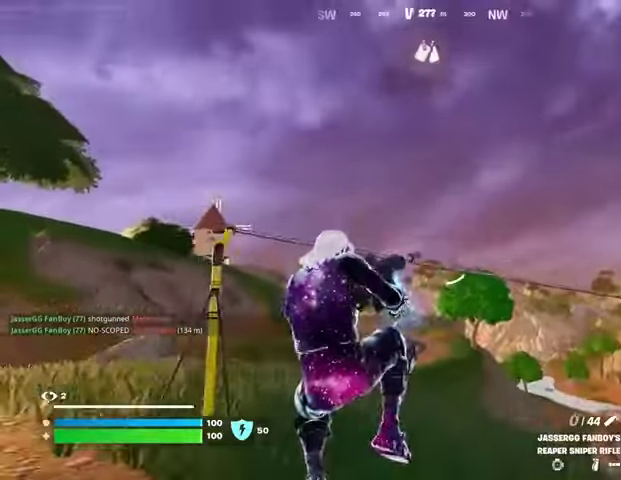
{"buttons": [], "left_stick": "center", "right_stick": "center", "events": [[67, "left_stick", "left"], [167, "right_stick", "down"], [267, "right_stick", "center"], [400, "left_stick", "center"]]}
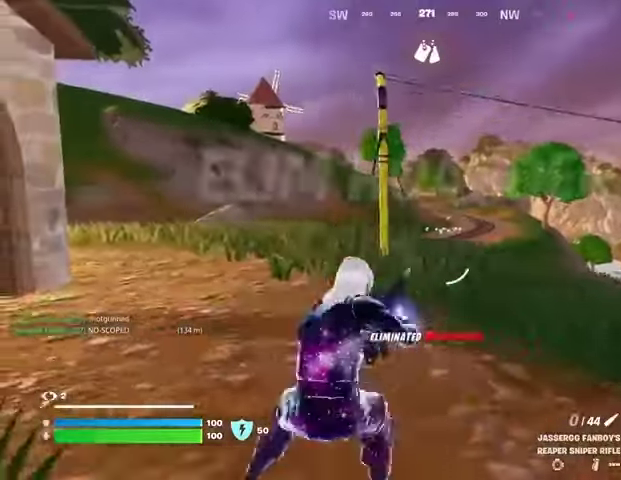
{"buttons": [], "left_stick": "up", "right_stick": "center", "events": [[167, "CROSS", "down"], [200, "CROSS", "up"], [233, "left_stick", "up"]]}
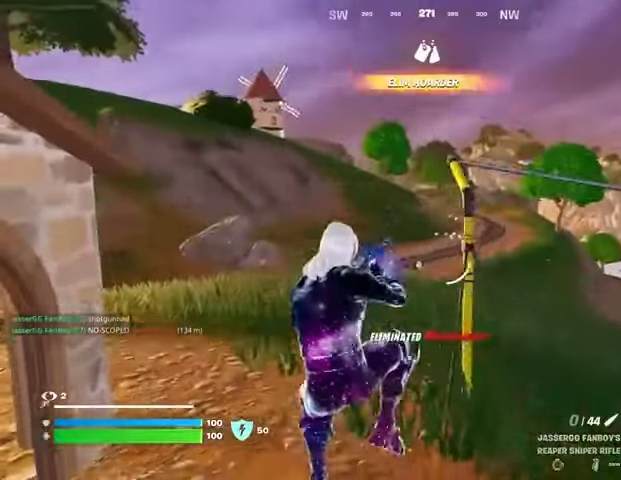
{"buttons": [], "left_stick": "up-right", "right_stick": "up", "events": [[367, "left_stick", "up-right"], [500, "right_stick", "up"]]}
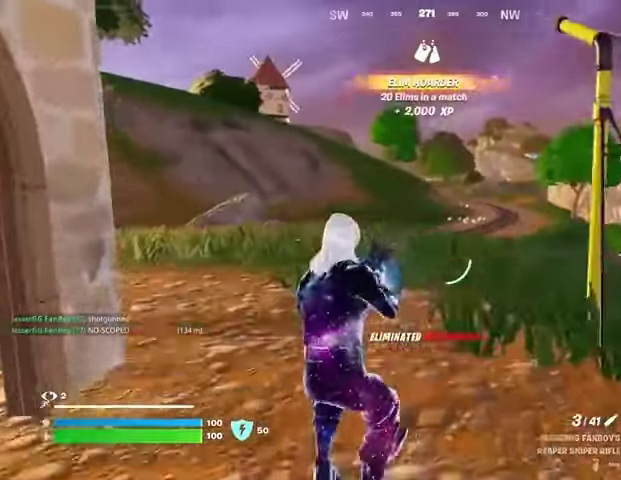
{"buttons": [], "left_stick": "up-right", "right_stick": "center", "events": [[33, "L3", "down"], [133, "L3", "up"], [167, "right_stick", "center"], [433, "right_stick", "down"], [500, "right_stick", "center"]]}
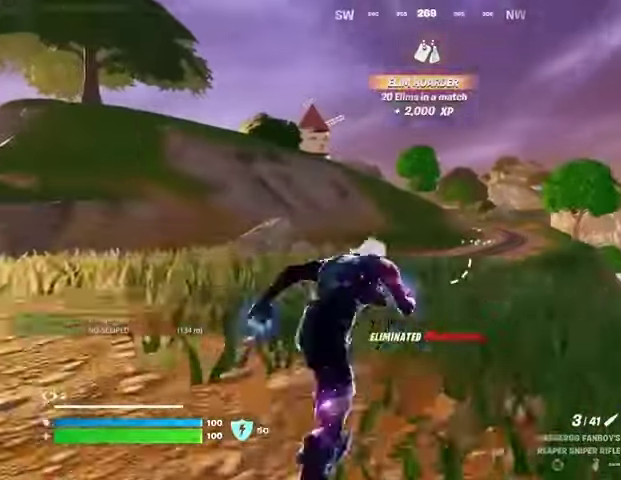
{"buttons": ["L2"], "left_stick": "up-right", "right_stick": "center", "events": [[267, "L2", "down"], [267, "right_stick", "right"], [367, "right_stick", "center"]]}
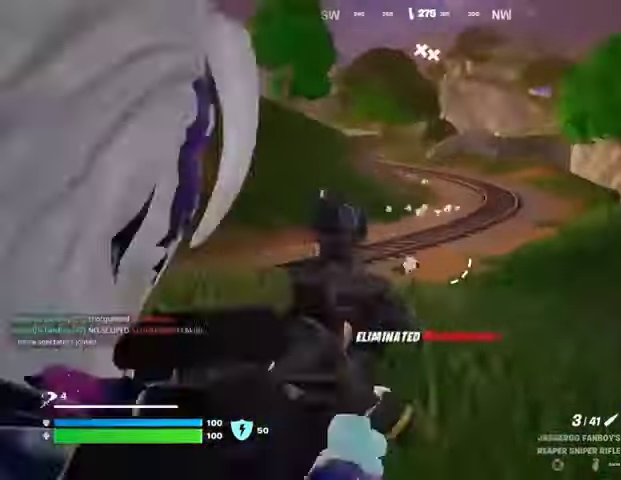
{"buttons": ["L2", "R2"], "left_stick": "up-right", "right_stick": "down-left", "events": [[33, "right_stick", "down-left"], [233, "right_stick", "center"], [467, "right_stick", "down-left"], [500, "R2", "down"]]}
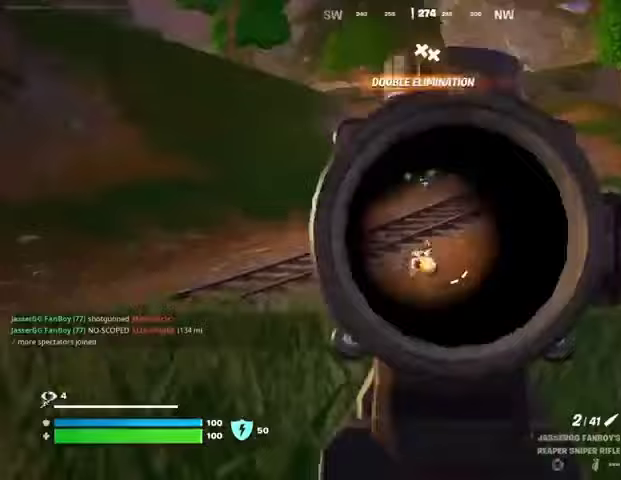
{"buttons": ["CROSS"], "left_stick": "up-right", "right_stick": "center", "events": [[33, "left_stick", "up"], [67, "L2", "up"], [67, "right_stick", "center"], [100, "R2", "up"], [133, "L1", "down"], [200, "L1", "up"], [200, "L3", "down"], [200, "left_stick", "up-right"], [333, "L3", "up"], [500, "CROSS", "down"]]}
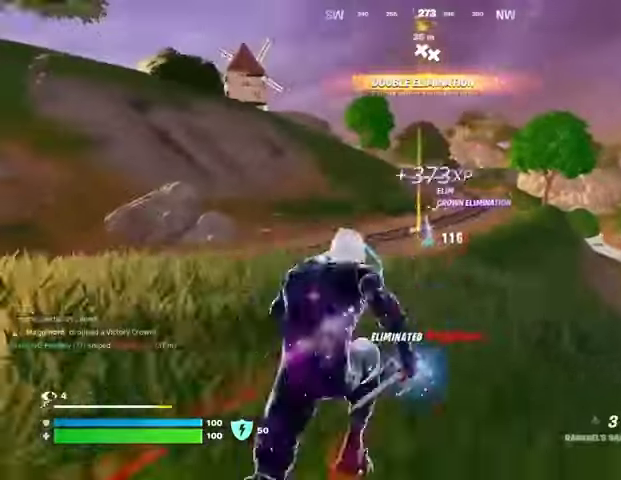
{"buttons": [], "left_stick": "up", "right_stick": "center", "events": [[33, "CROSS", "up"], [133, "L1", "down"], [133, "L2", "down"], [200, "L1", "up"], [200, "right_stick", "up"], [233, "L2", "up"], [300, "left_stick", "up"], [333, "right_stick", "center"]]}
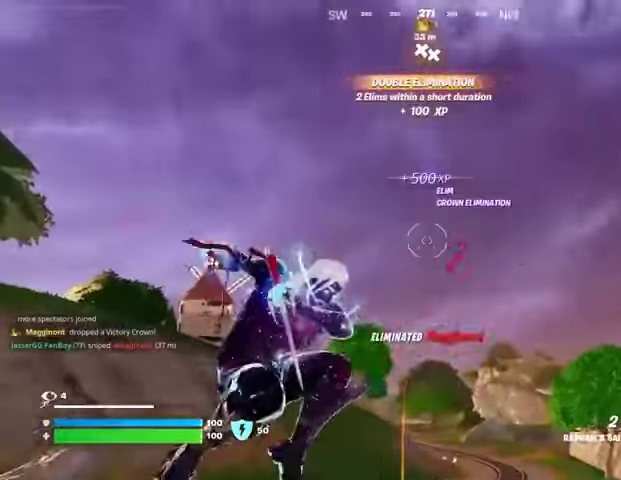
{"buttons": [], "left_stick": "center", "right_stick": "center", "events": [[133, "left_stick", "center"], [133, "right_stick", "down-left"], [367, "right_stick", "center"]]}
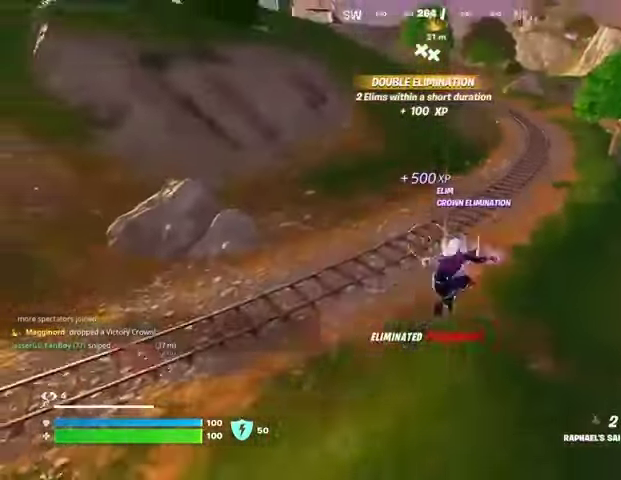
{"buttons": ["TRIANGLE", "R1"], "left_stick": "down-left", "right_stick": "center", "events": [[67, "left_stick", "left"], [167, "left_stick", "down-left"], [400, "R1", "down"], [500, "TRIANGLE", "down"]]}
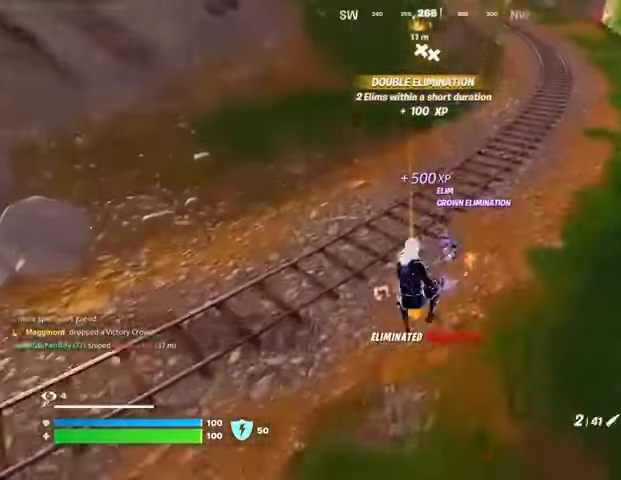
{"buttons": [], "left_stick": "center", "right_stick": "center", "events": [[33, "R1", "up"], [67, "TRIANGLE", "up"], [133, "left_stick", "center"], [233, "left_stick", "up-right"], [400, "right_stick", "up"], [467, "right_stick", "center"], [500, "left_stick", "center"]]}
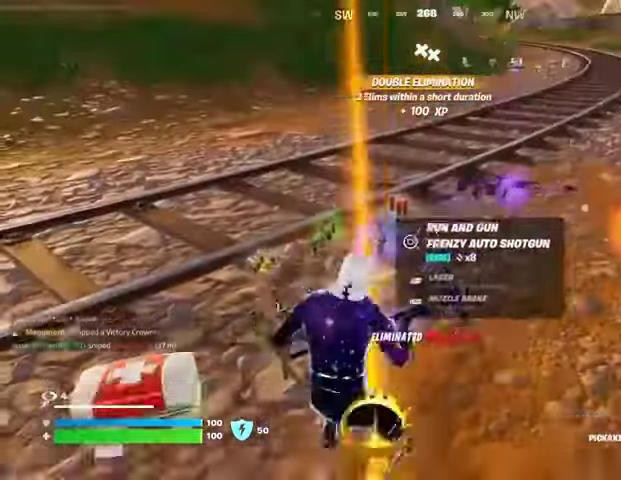
{"buttons": ["SQUARE"], "left_stick": "down", "right_stick": "center", "events": [[33, "SQUARE", "down"], [33, "left_stick", "down"], [100, "SQUARE", "up"], [300, "right_stick", "right"], [433, "right_stick", "center"], [500, "SQUARE", "down"]]}
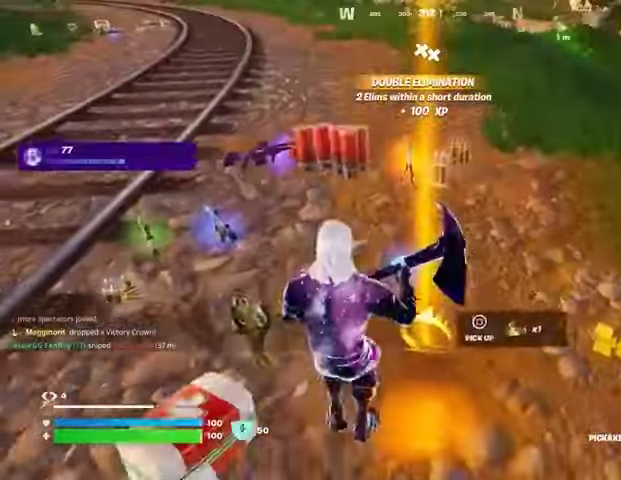
{"buttons": [], "left_stick": "center", "right_stick": "center", "events": [[67, "SQUARE", "up"], [133, "left_stick", "down-left"], [167, "SQUARE", "down"], [200, "SQUARE", "up"], [300, "left_stick", "center"], [433, "L3", "down"], [433, "left_stick", "up"], [500, "L3", "up"], [500, "left_stick", "center"]]}
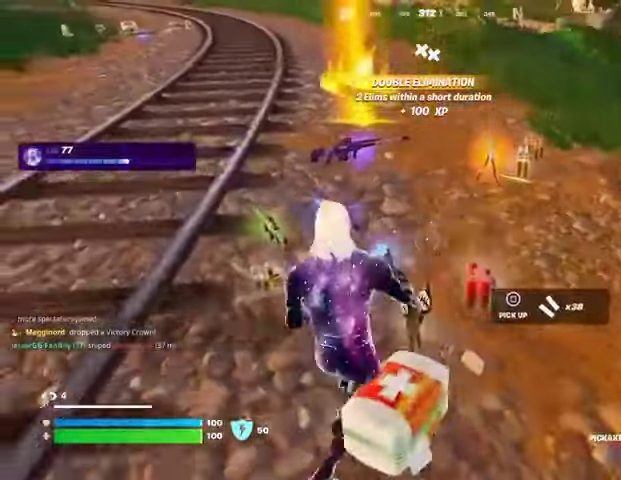
{"buttons": [], "left_stick": "center", "right_stick": "center", "events": [[67, "right_stick", "up-right"], [200, "right_stick", "center"], [233, "SQUARE", "down"], [233, "left_stick", "up-right"], [333, "SQUARE", "up"], [400, "SQUARE", "down"], [467, "SQUARE", "up"], [500, "left_stick", "center"]]}
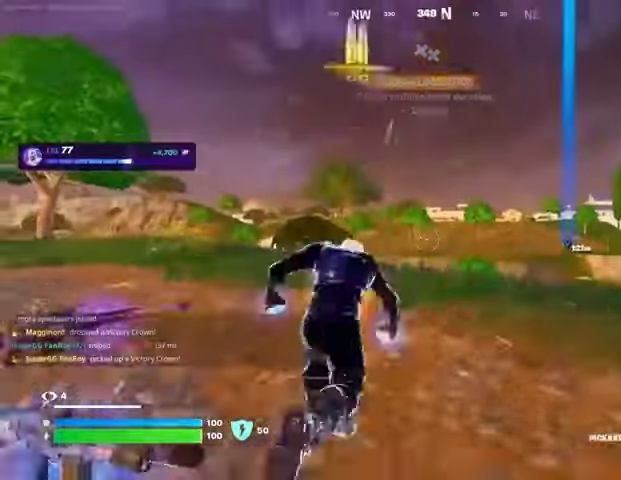
{"buttons": [], "left_stick": "center", "right_stick": "center", "events": [[33, "SQUARE", "down"], [100, "SQUARE", "up"], [200, "right_stick", "left"], [267, "R1", "down"], [333, "R1", "up"], [400, "right_stick", "center"]]}
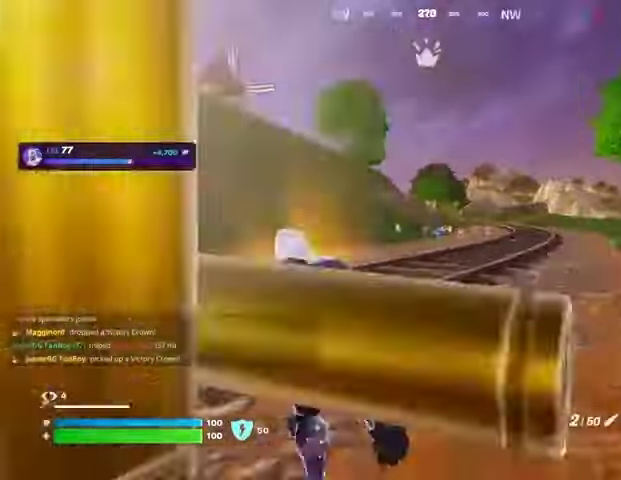
{"buttons": [], "left_stick": "down-left", "right_stick": "center", "events": [[100, "CROSS", "down"], [133, "CROSS", "up"], [233, "right_stick", "right"], [467, "right_stick", "center"], [500, "left_stick", "down-left"]]}